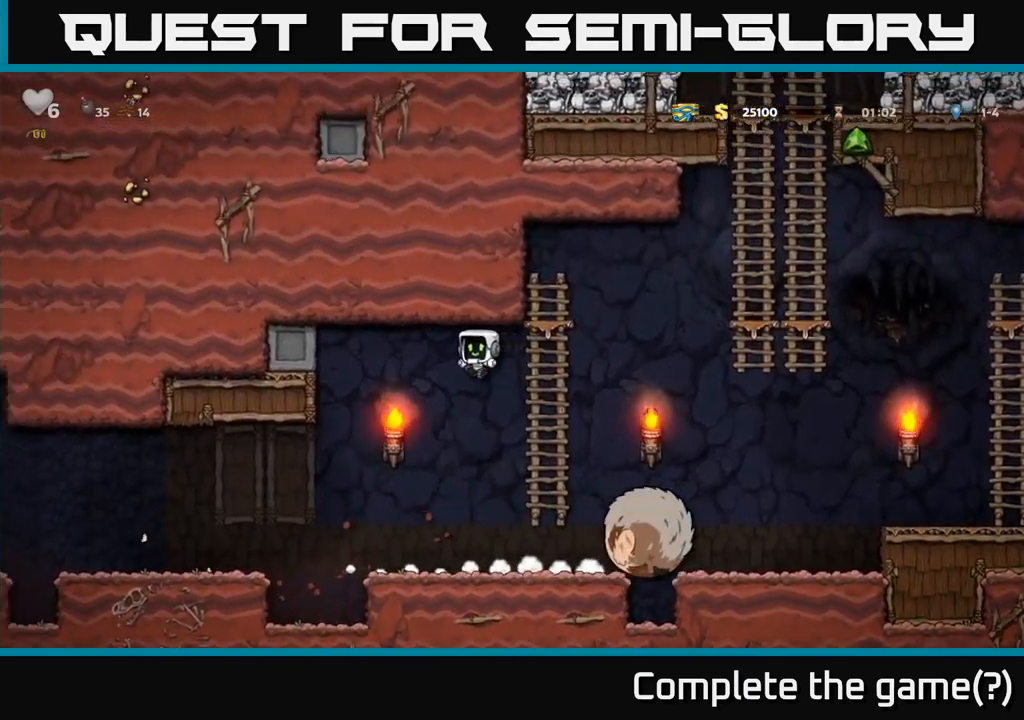
Gameplay with a controller (Xbox layout); each line is a JSON object with the inputs held at the frame after it (dt_ms = milliseconds from this image to that frame). "events" lists button and stick changes between this image and that frame as [ms after this image, input, new state], when the widget could be followed in between. Not read: R3 right_stick.
{"dt_ms": 500, "buttons": ["A"], "left_stick": "left", "events": [[483, "A", "down"]]}
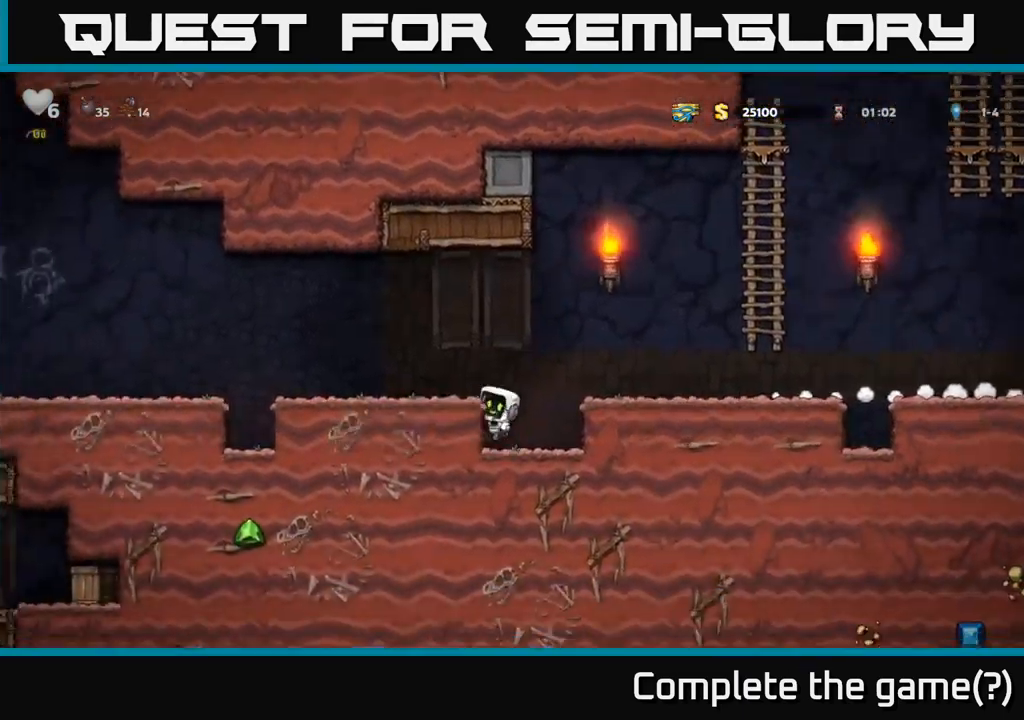
{"dt_ms": 500, "buttons": ["A"], "left_stick": "left", "events": [[100, "A", "up"], [466, "A", "down"]]}
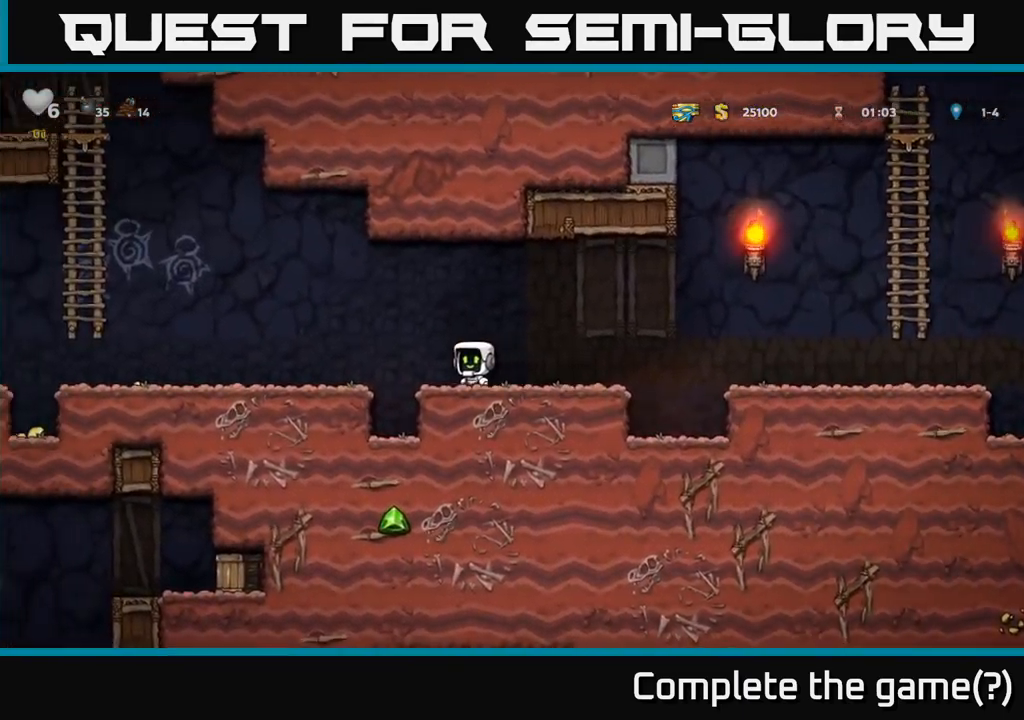
{"dt_ms": 500, "buttons": [], "left_stick": "left", "events": [[33, "A", "up"]]}
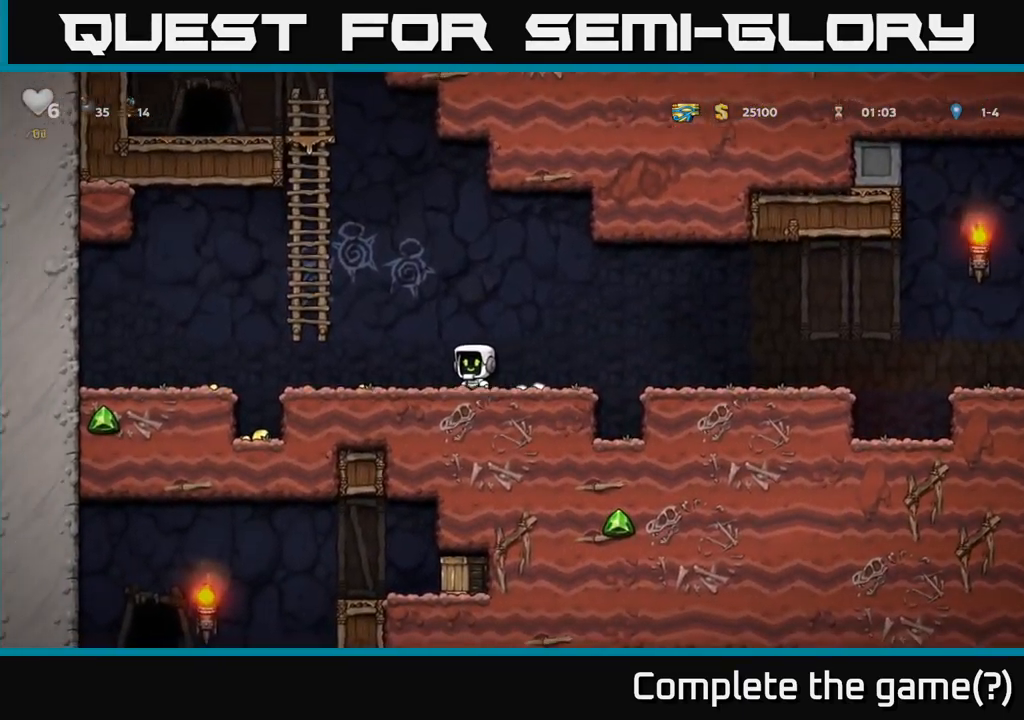
{"dt_ms": 500, "buttons": [], "left_stick": "left", "events": []}
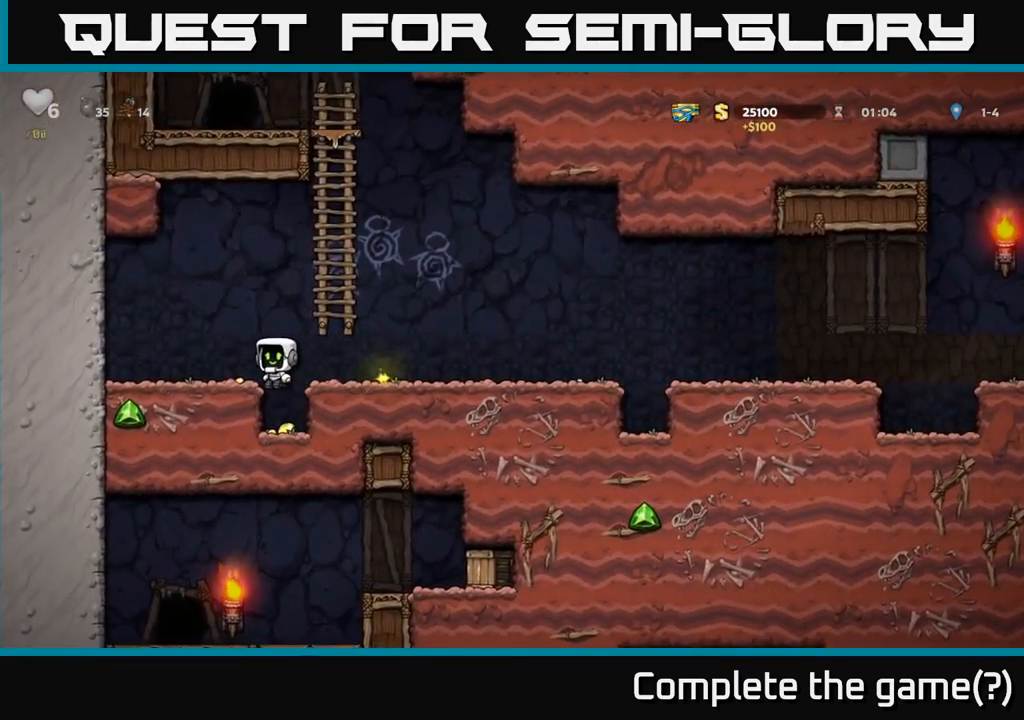
{"dt_ms": 500, "buttons": [], "left_stick": "center", "events": [[150, "left_stick", "down"], [333, "left_stick", "center"]]}
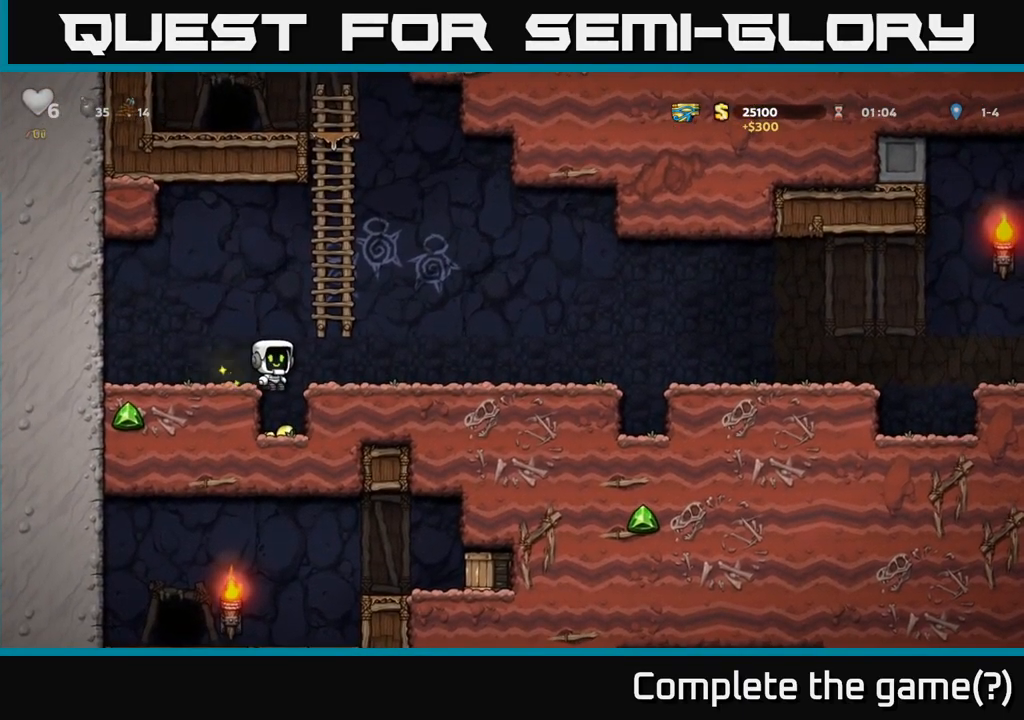
{"dt_ms": 500, "buttons": [], "left_stick": "left", "events": [[466, "left_stick", "left"]]}
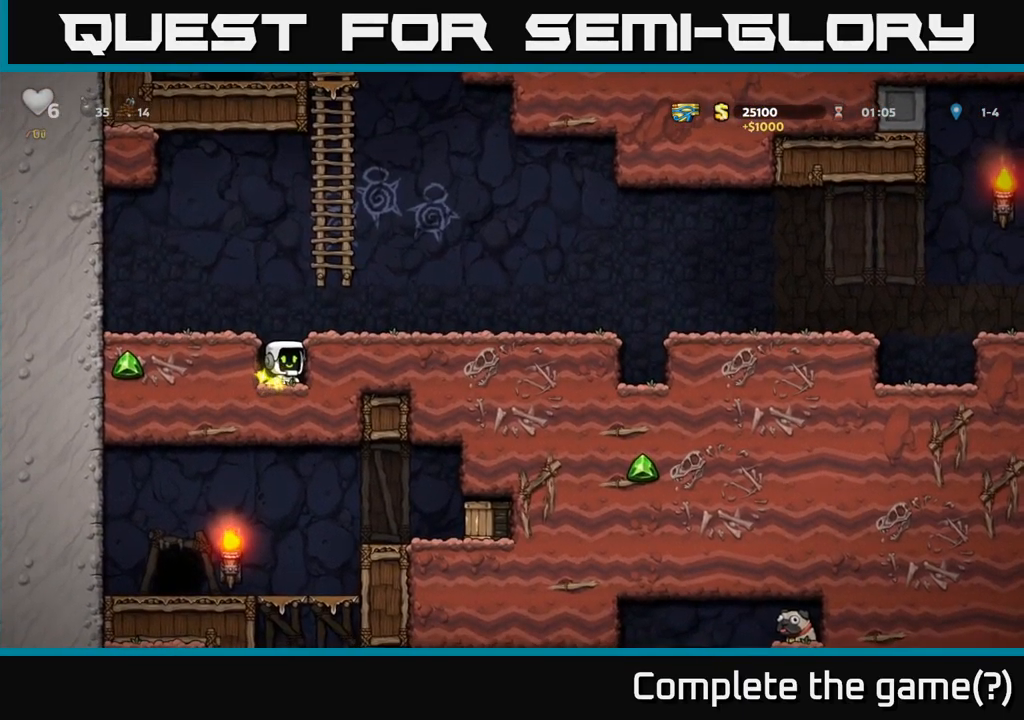
{"dt_ms": 1000, "buttons": [], "left_stick": "center"}
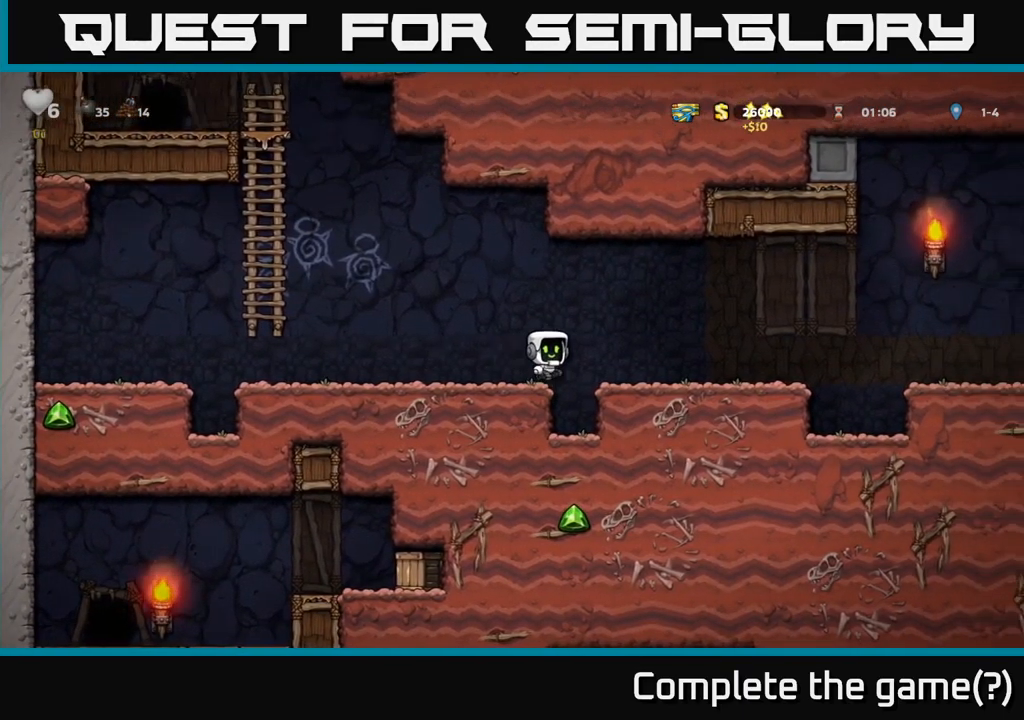
{"dt_ms": 500, "buttons": ["A"], "left_stick": "center", "events": [[450, "A", "down"]]}
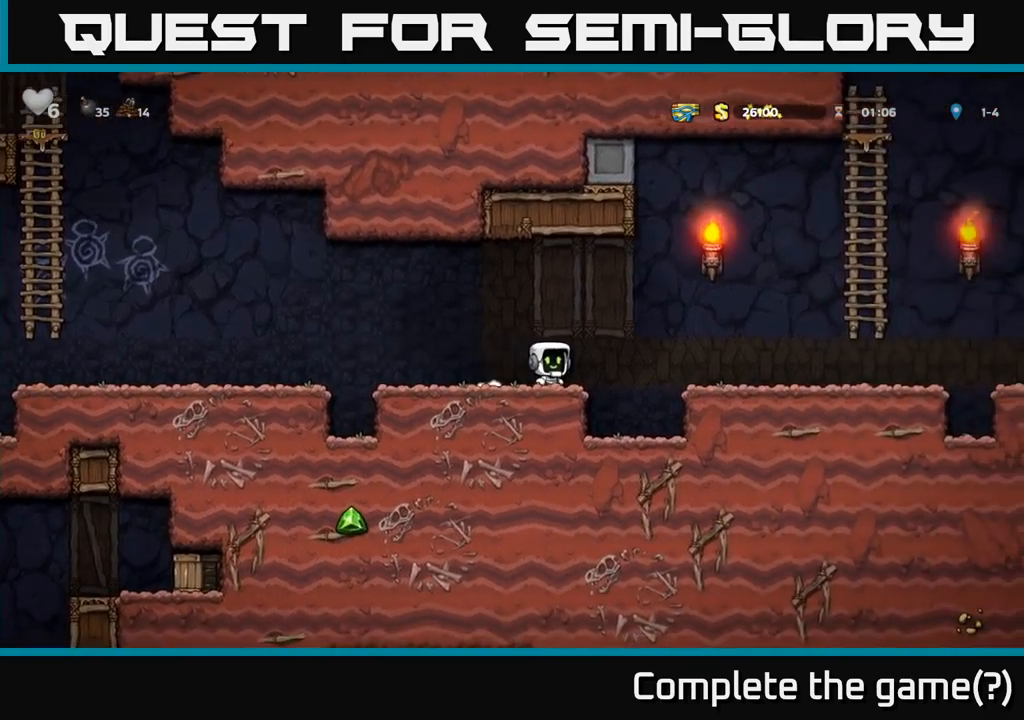
{"dt_ms": 500, "buttons": [], "left_stick": "center", "events": [[50, "A", "up"]]}